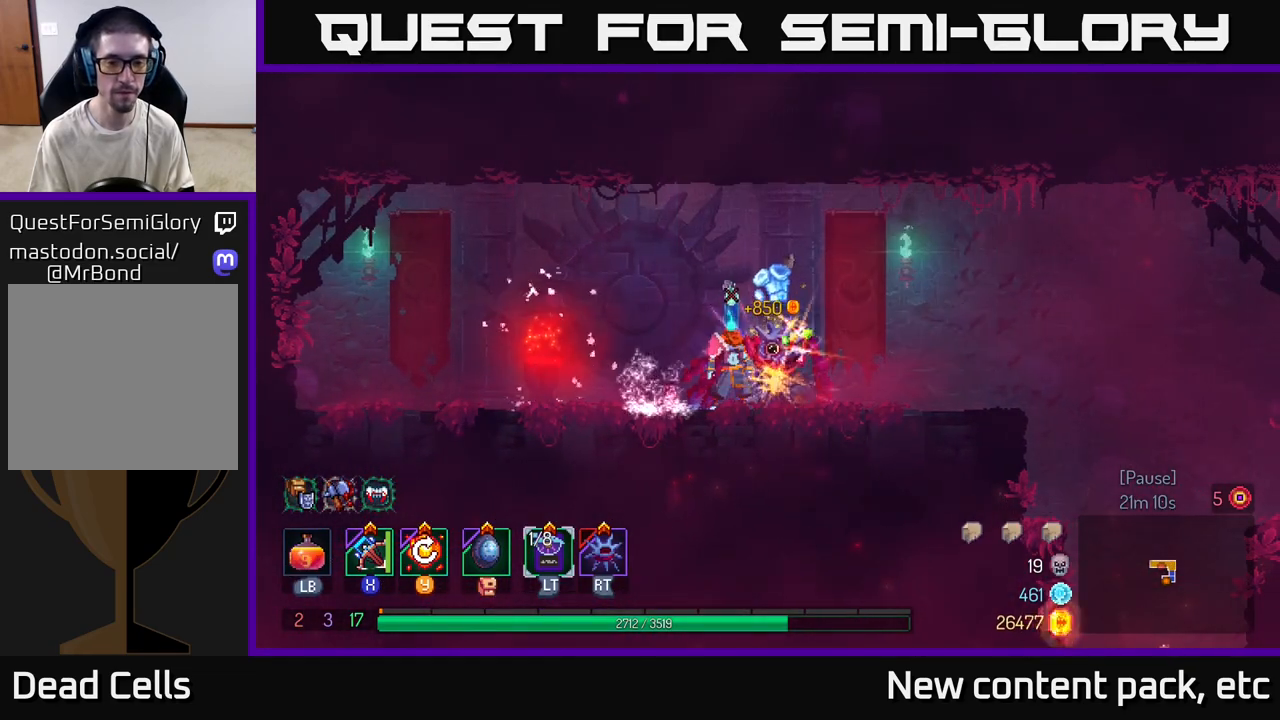
Gameplay with a controller (Xbox layout); each line is a JSON object with the inputs held at the frame after it. "events" lists button and stick changes between this image and that frame as [ms after this image, input, new state], when the widget could be followed in between. Not read: L3 R3.
{"buttons": [], "left_stick": "right", "right_stick": "center", "events": []}
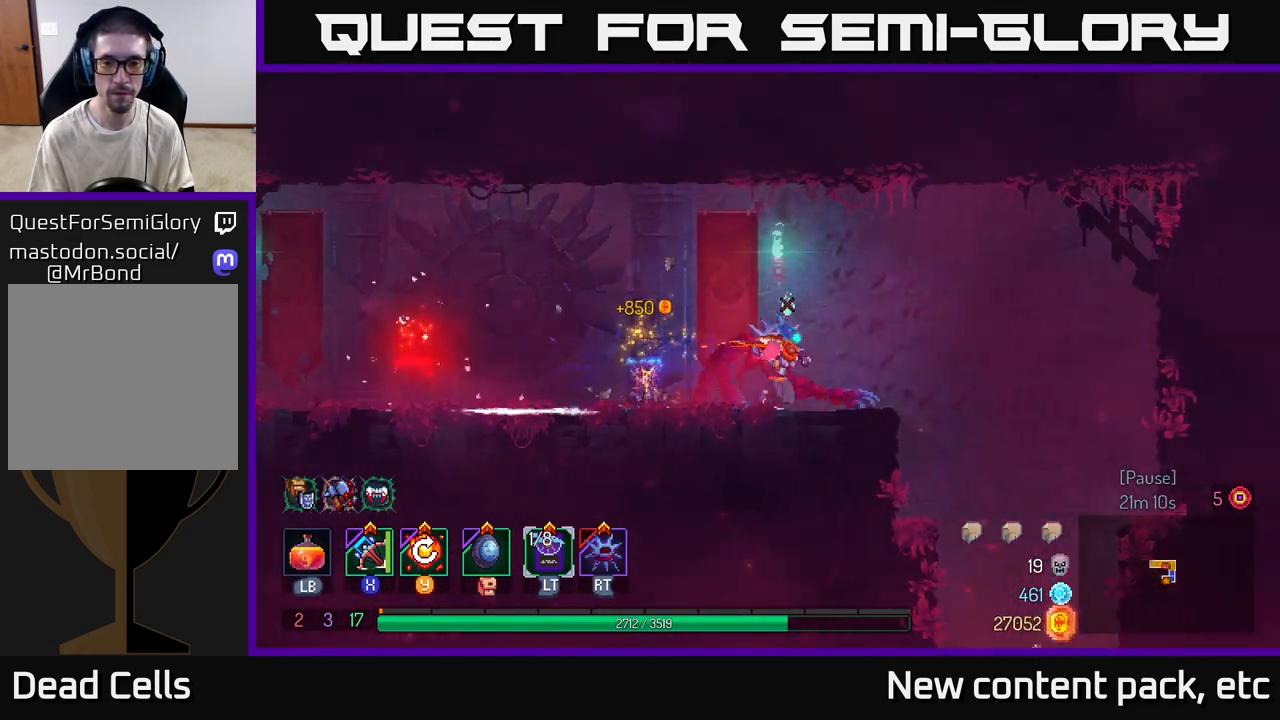
{"buttons": [], "left_stick": "right", "right_stick": "center", "events": []}
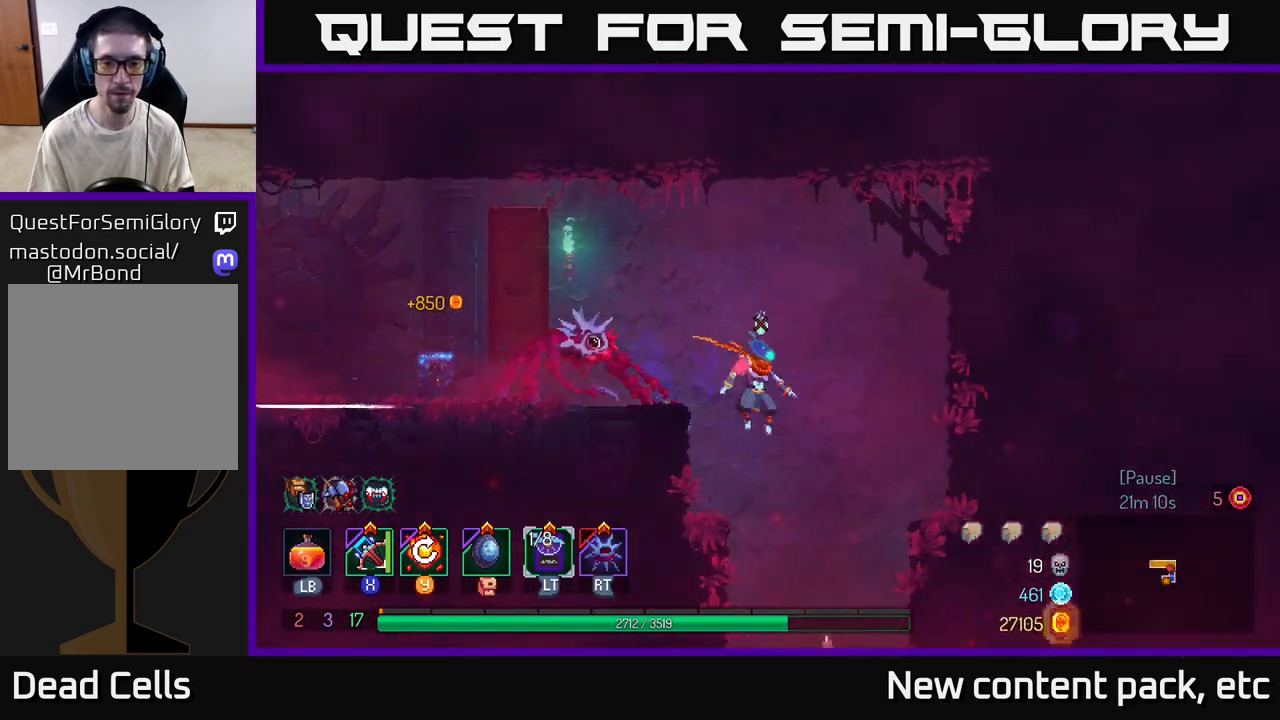
{"buttons": [], "left_stick": "center", "right_stick": "center", "events": [[167, "left_stick", "center"]]}
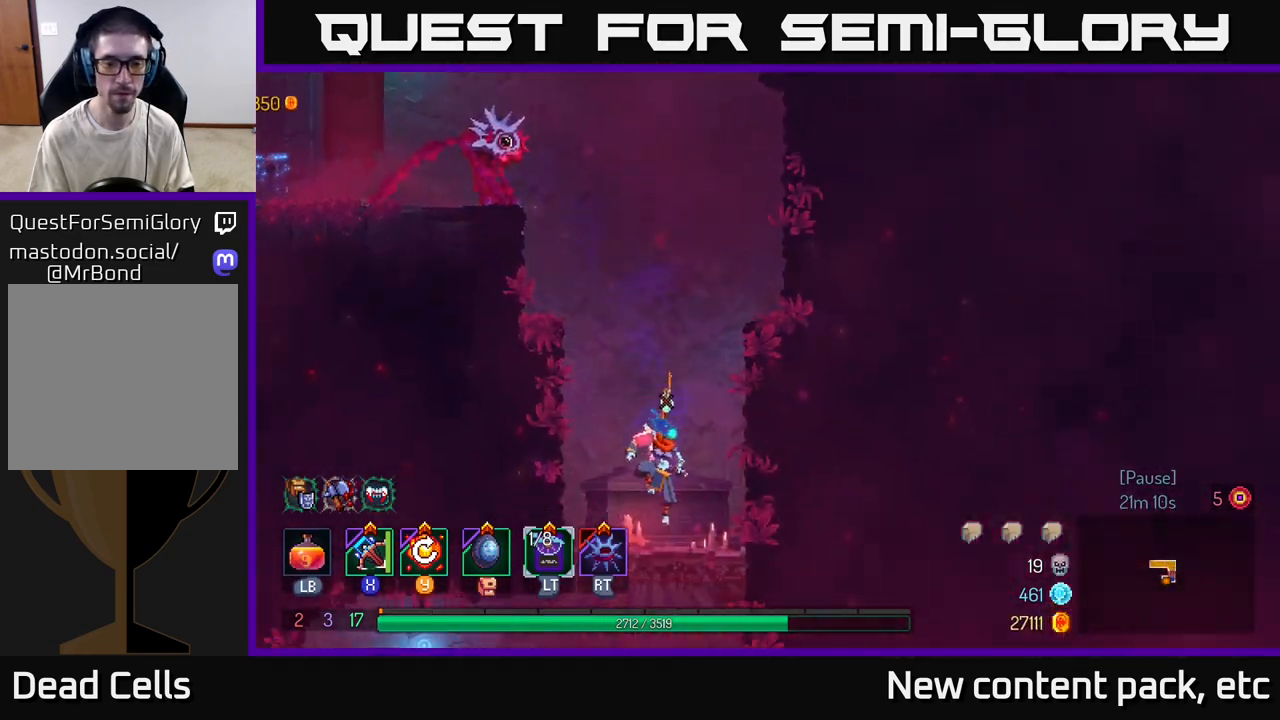
{"buttons": [], "left_stick": "down", "right_stick": "center", "events": [[383, "left_stick", "down"]]}
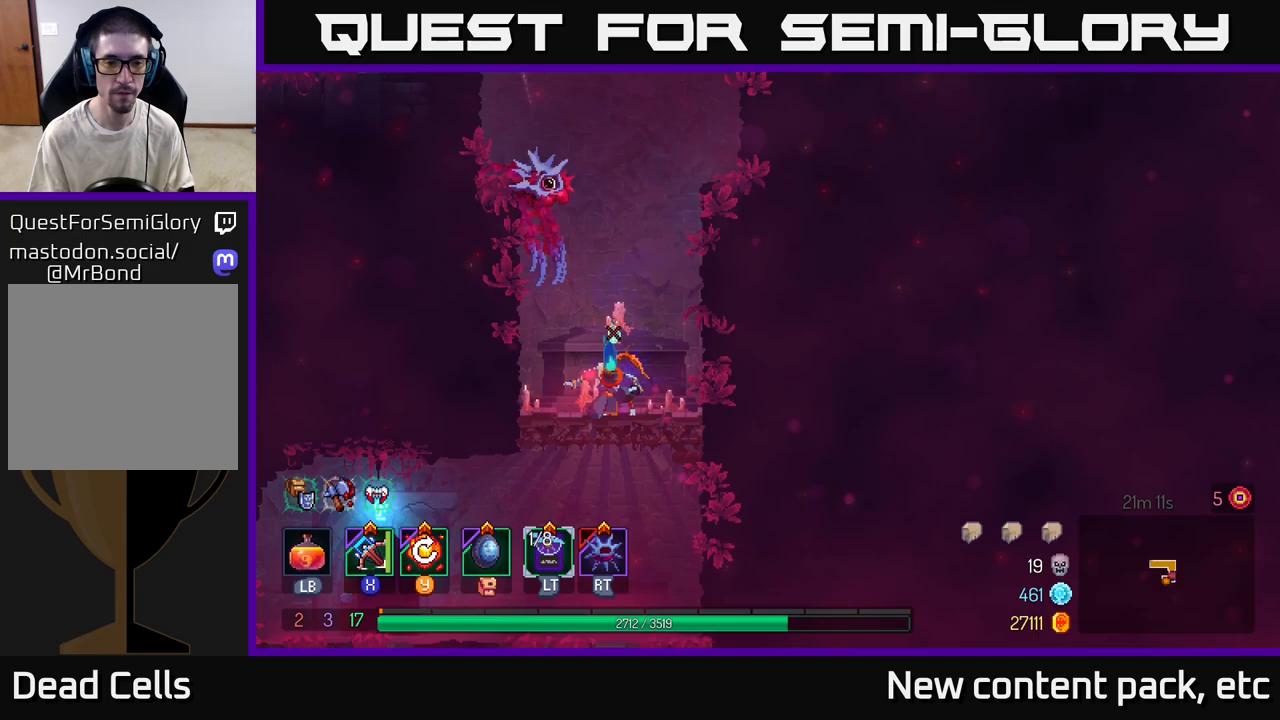
{"buttons": [], "left_stick": "left", "right_stick": "center", "events": [[33, "A", "down"], [133, "A", "up"], [200, "left_stick", "left"]]}
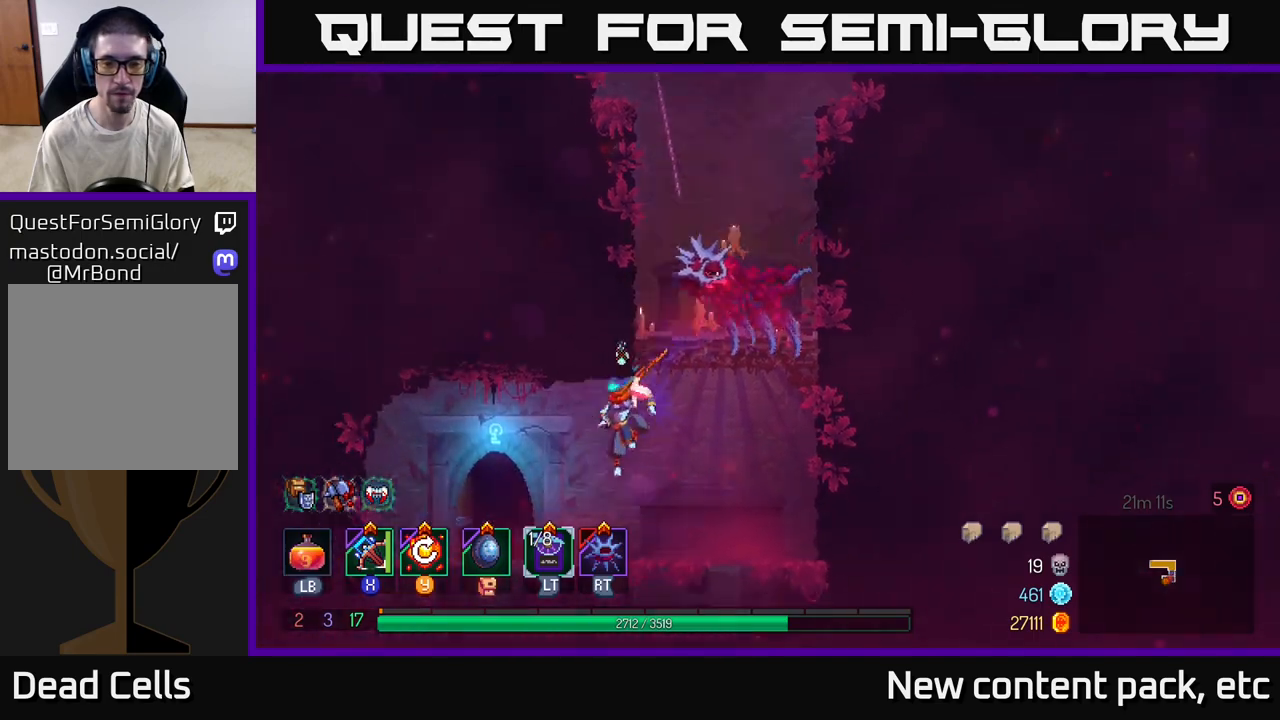
{"buttons": [], "left_stick": "center", "right_stick": "center", "events": [[250, "R1", "down"], [333, "R1", "up"], [450, "left_stick", "center"]]}
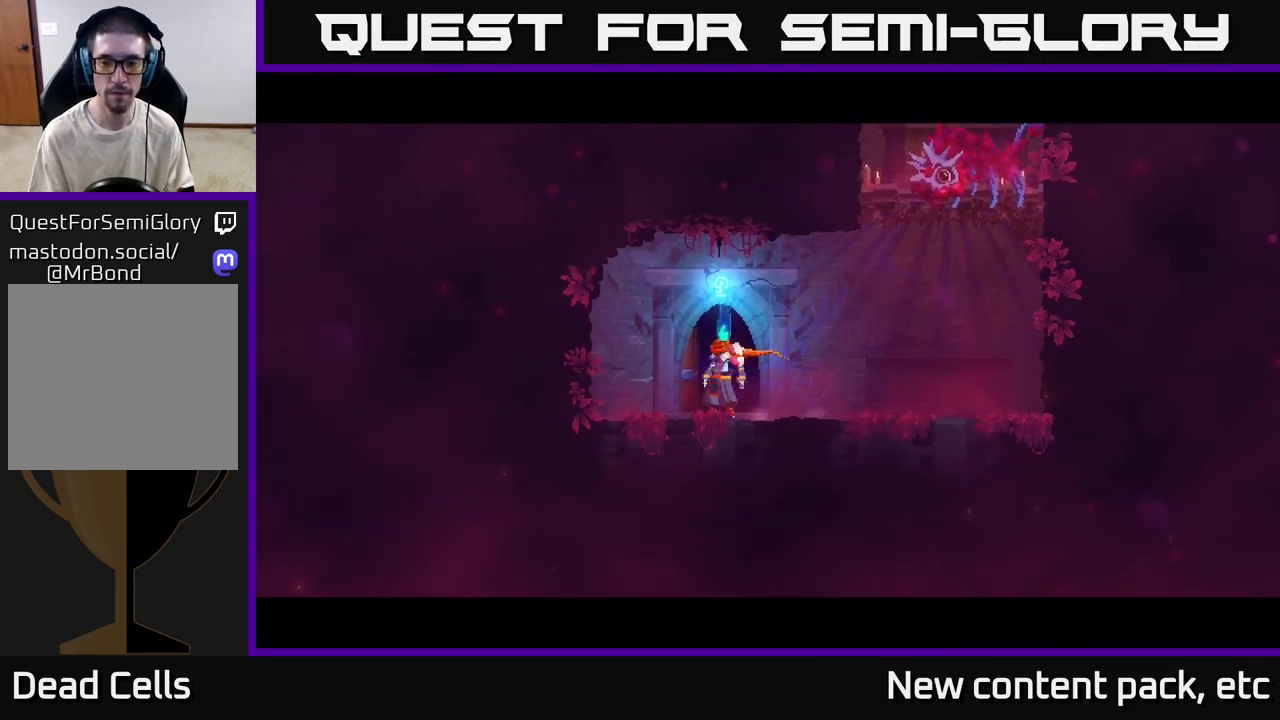
{"buttons": [], "left_stick": "center", "right_stick": "center", "events": []}
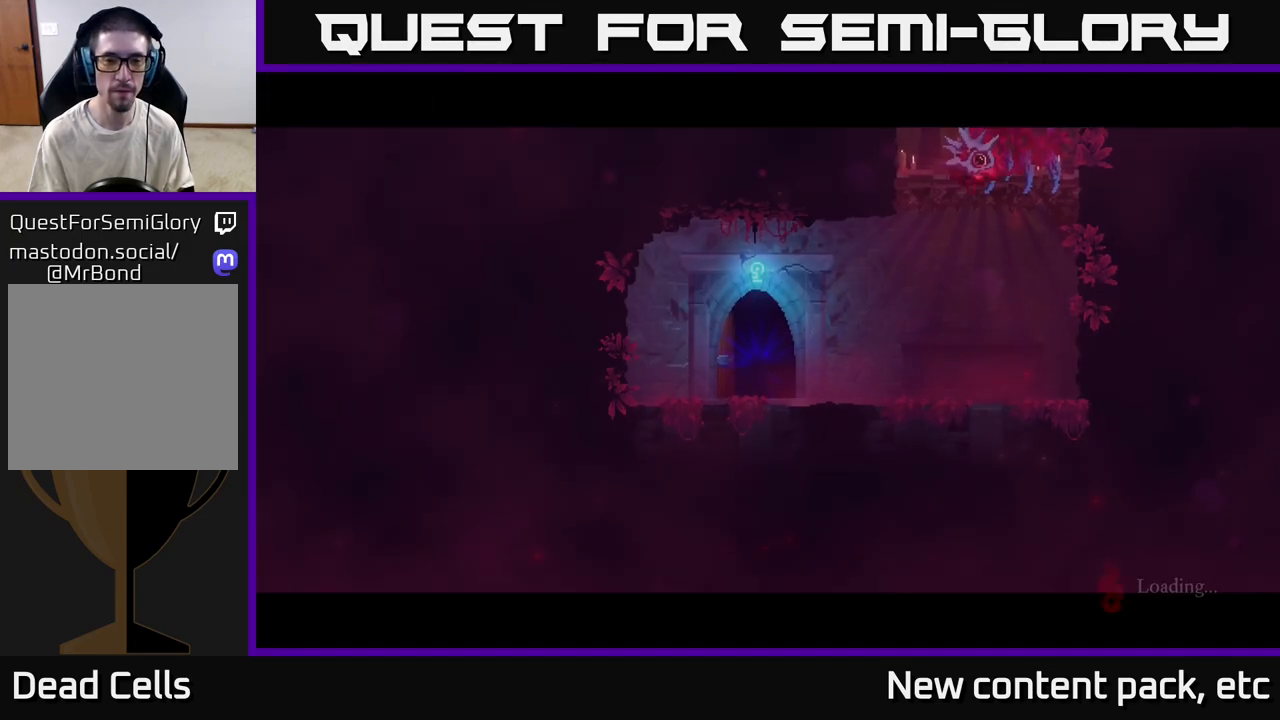
{"buttons": [], "left_stick": "right", "right_stick": "center", "events": [[483, "left_stick", "right"]]}
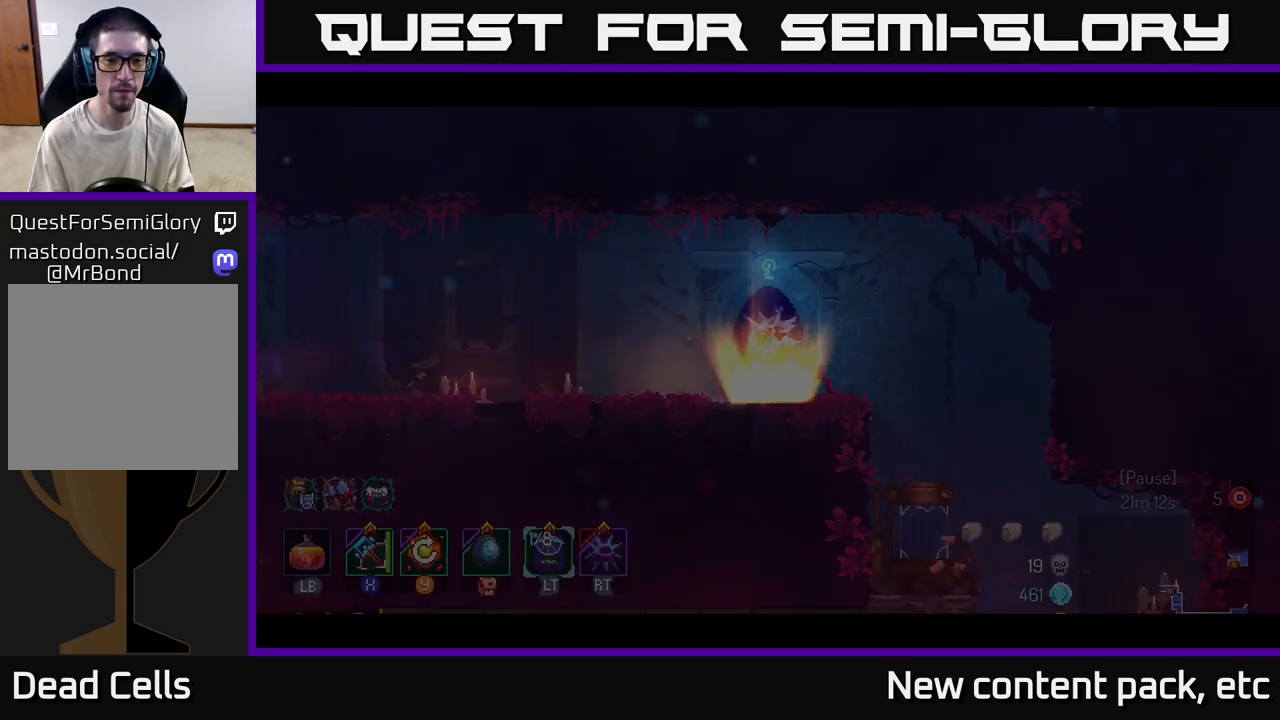
{"buttons": [], "left_stick": "left", "right_stick": "down-left", "events": [[183, "right_stick", "down-left"], [483, "left_stick", "left"]]}
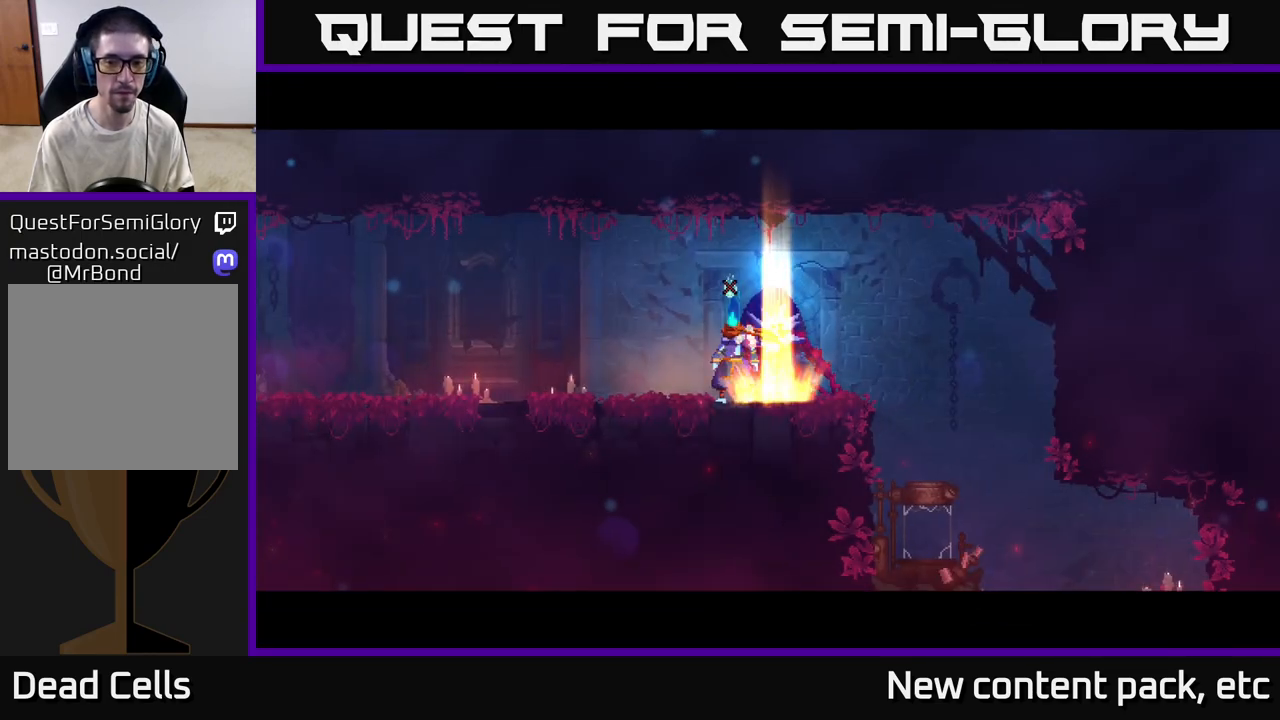
{"buttons": [], "left_stick": "left", "right_stick": "left", "events": [[333, "right_stick", "left"]]}
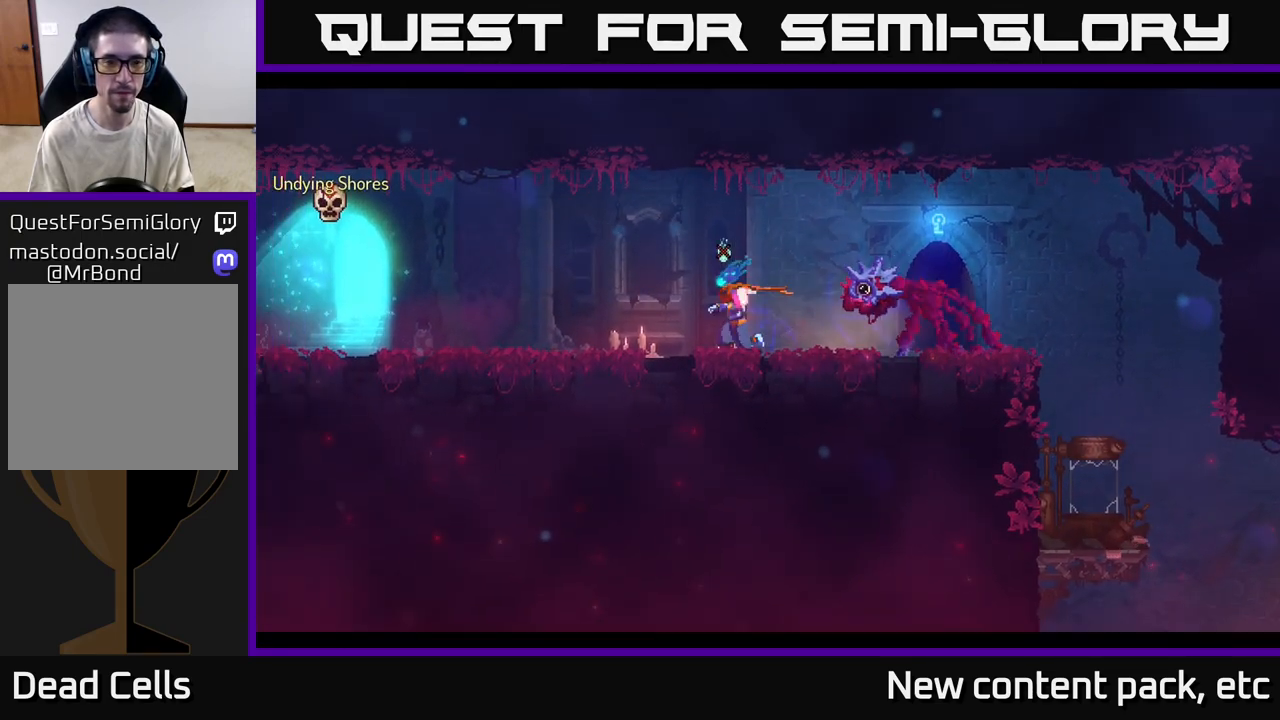
{"buttons": [], "left_stick": "center", "right_stick": "center", "events": [[467, "right_stick", "center"], [500, "left_stick", "center"]]}
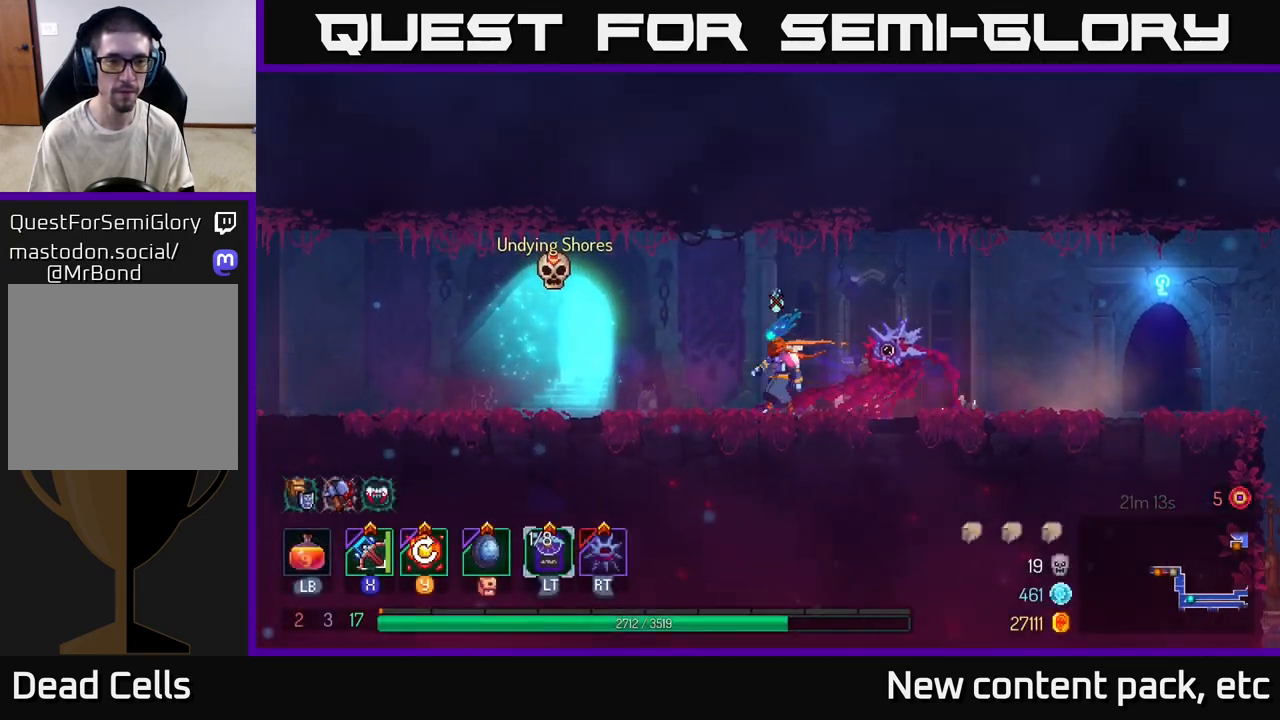
{"buttons": [], "left_stick": "left", "right_stick": "center", "events": [[67, "left_stick", "right"], [383, "left_stick", "left"]]}
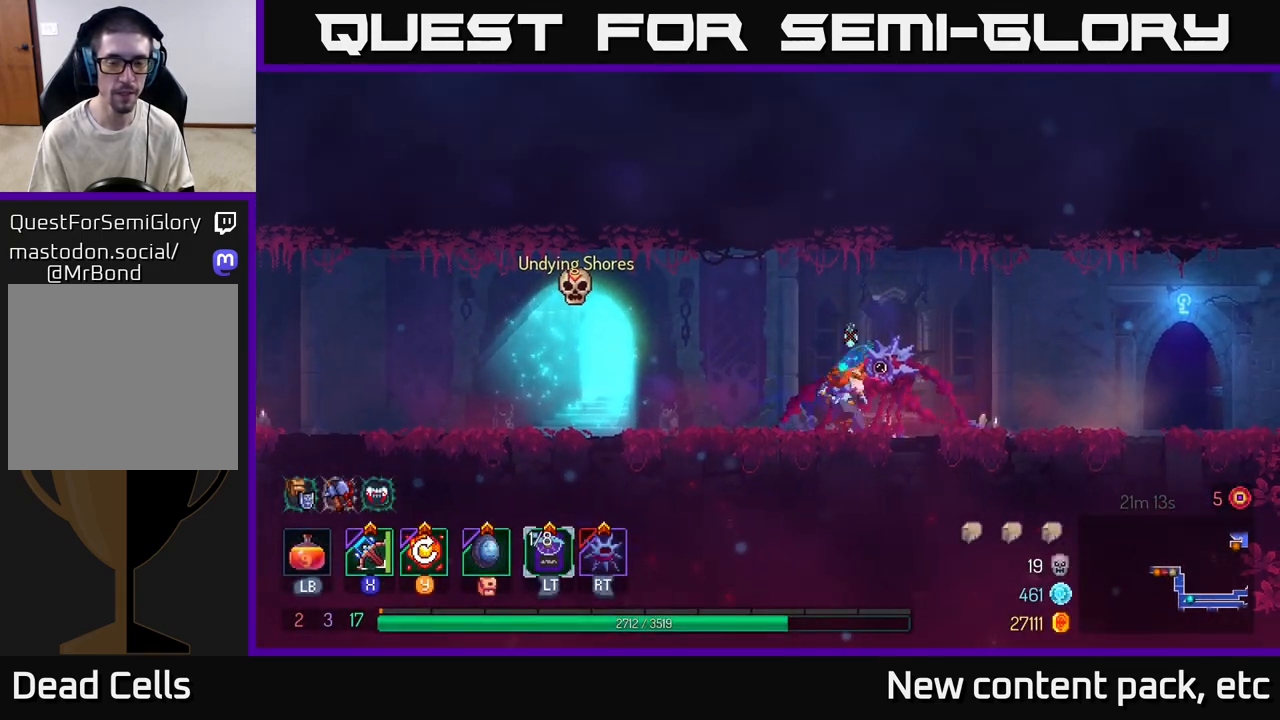
{"buttons": [], "left_stick": "left", "right_stick": "center", "events": []}
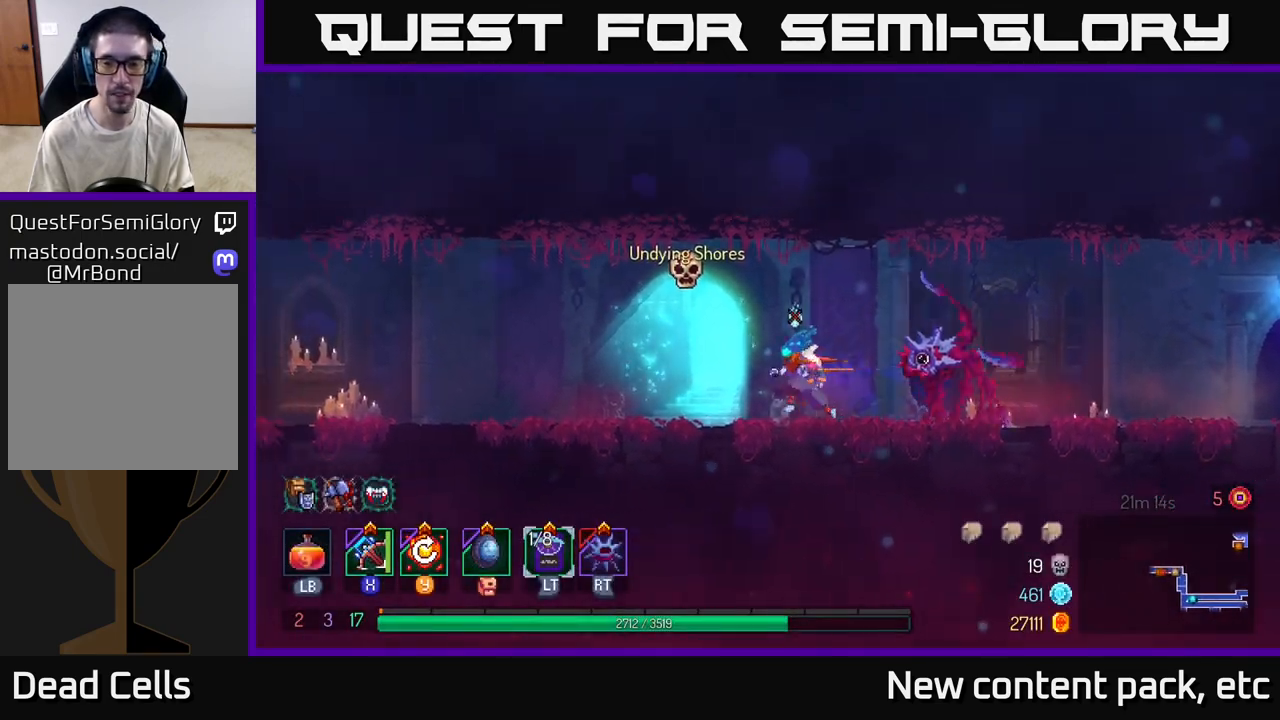
{"buttons": [], "left_stick": "left", "right_stick": "center", "events": []}
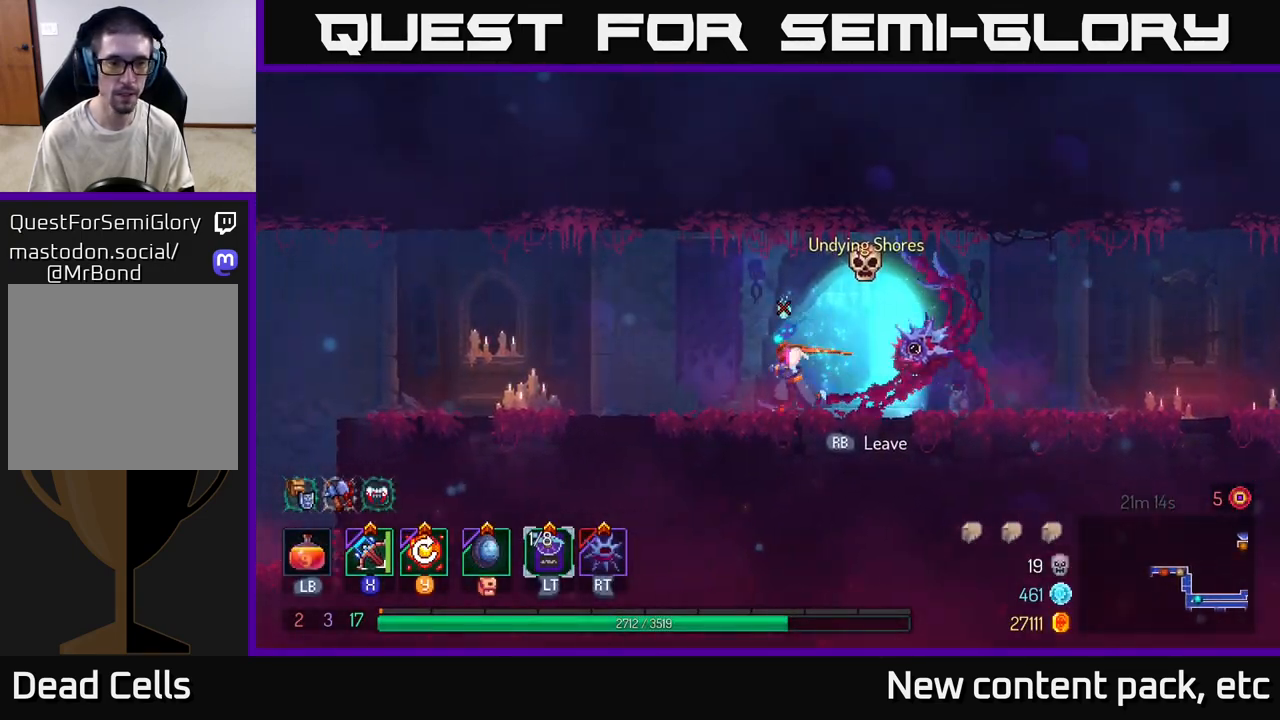
{"buttons": [], "left_stick": "left", "right_stick": "center", "events": [[333, "B", "down"], [467, "B", "up"]]}
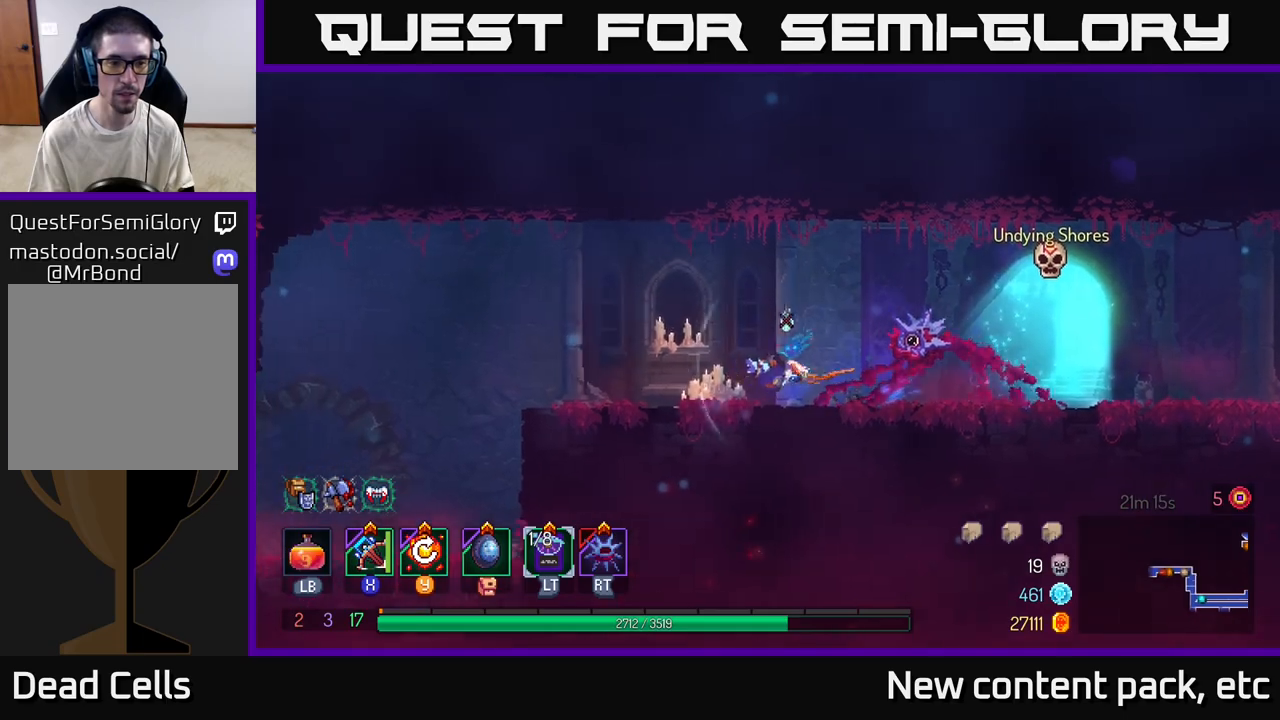
{"buttons": [], "left_stick": "left", "right_stick": "center", "events": [[117, "right_stick", "down-left"], [317, "right_stick", "left"], [467, "right_stick", "center"]]}
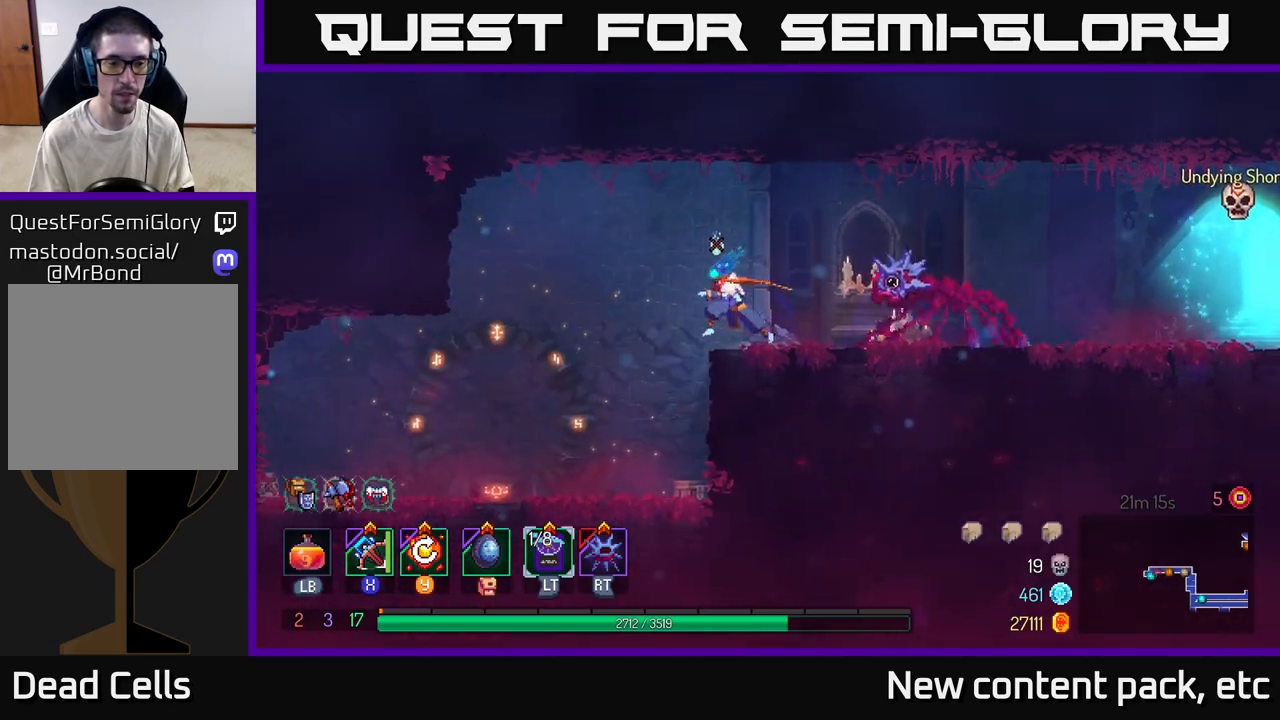
{"buttons": [], "left_stick": "left", "right_stick": "center", "events": []}
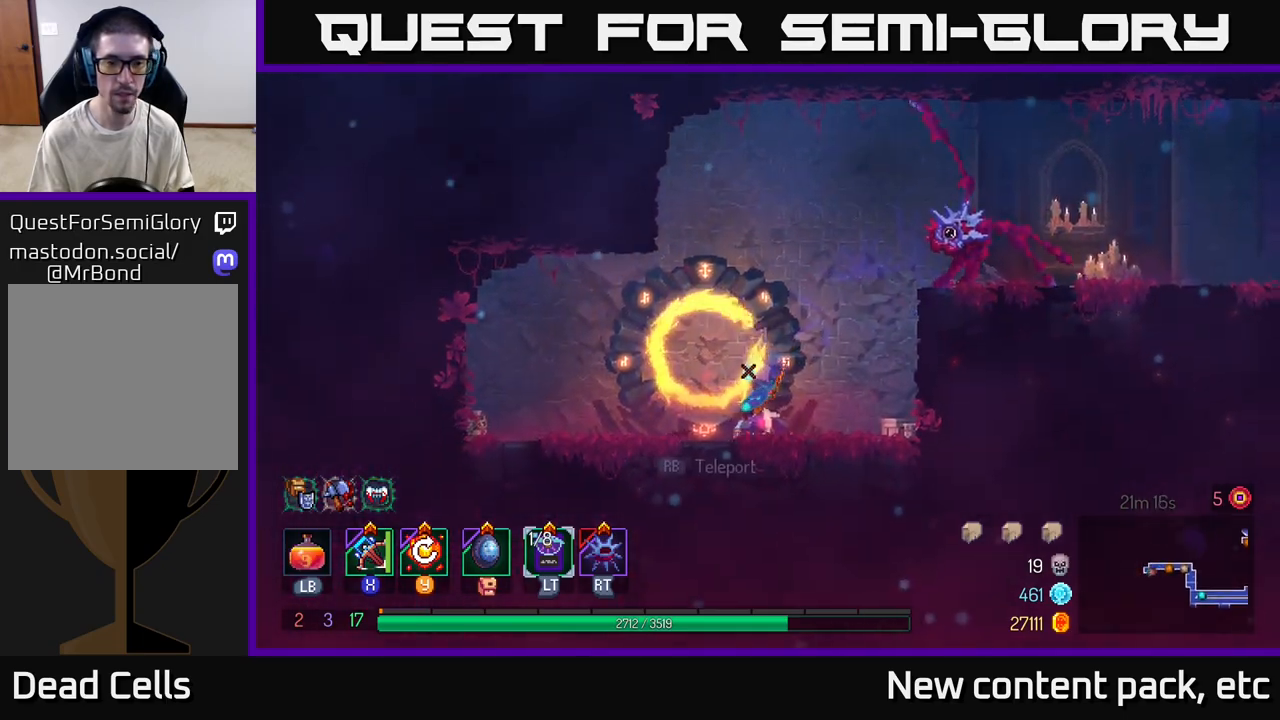
{"buttons": [], "left_stick": "down-right", "right_stick": "center", "events": [[117, "R1", "down"], [133, "left_stick", "center"], [233, "R1", "up"], [500, "left_stick", "down-right"]]}
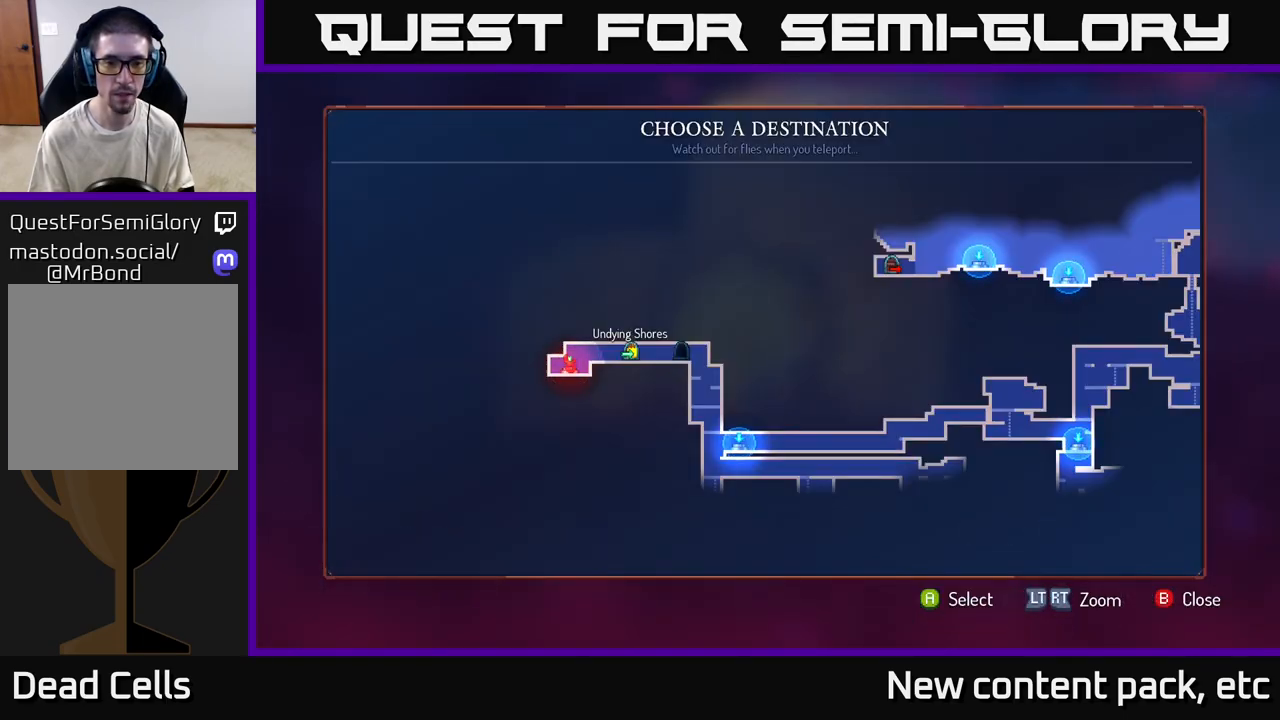
{"buttons": [], "left_stick": "center", "right_stick": "center", "events": [[200, "left_stick", "center"], [333, "A", "down"], [417, "A", "up"]]}
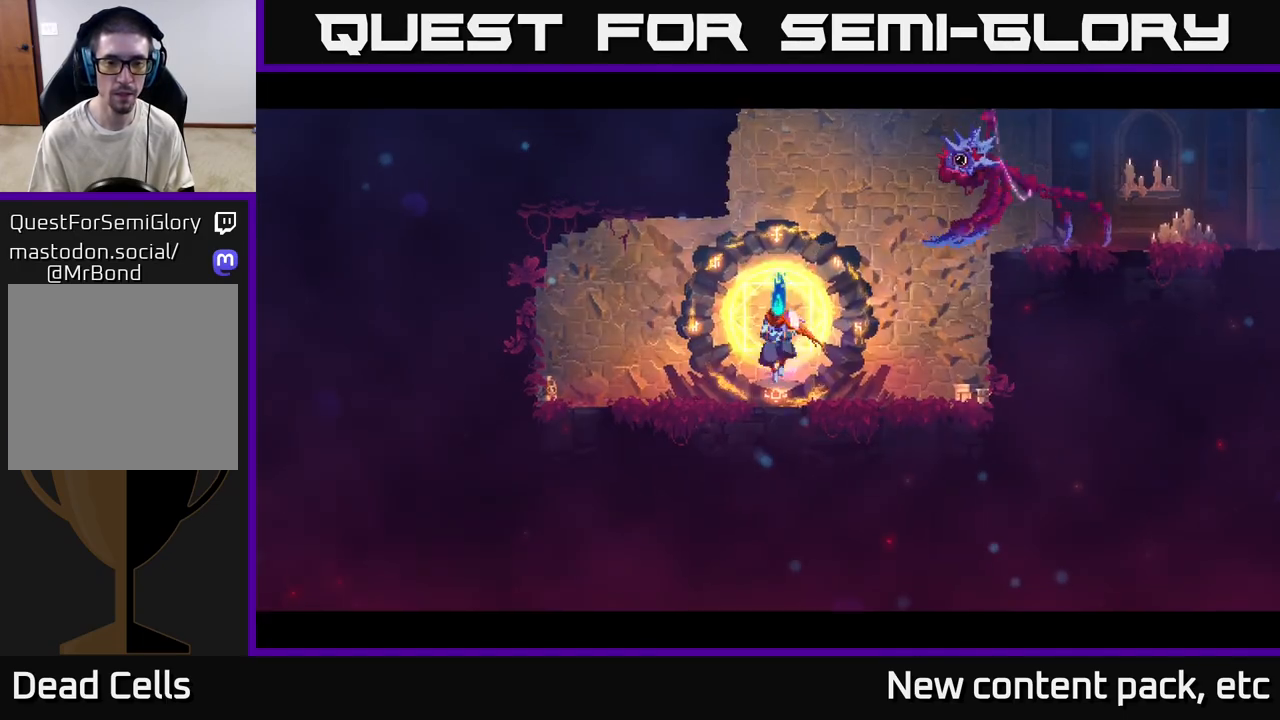
{"buttons": [], "left_stick": "center", "right_stick": "center", "events": [[167, "left_stick", "down-left"], [450, "left_stick", "center"]]}
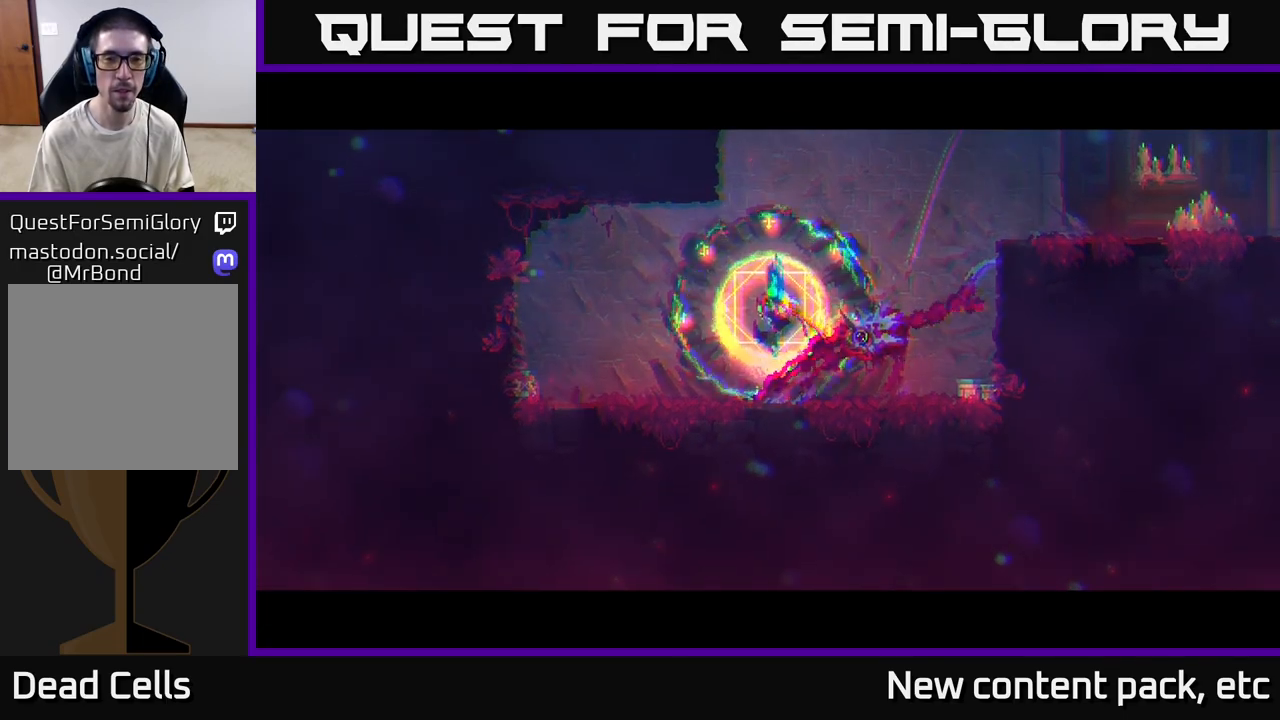
{"buttons": [], "left_stick": "center", "right_stick": "center", "events": [[183, "left_stick", "down-left"], [417, "left_stick", "center"]]}
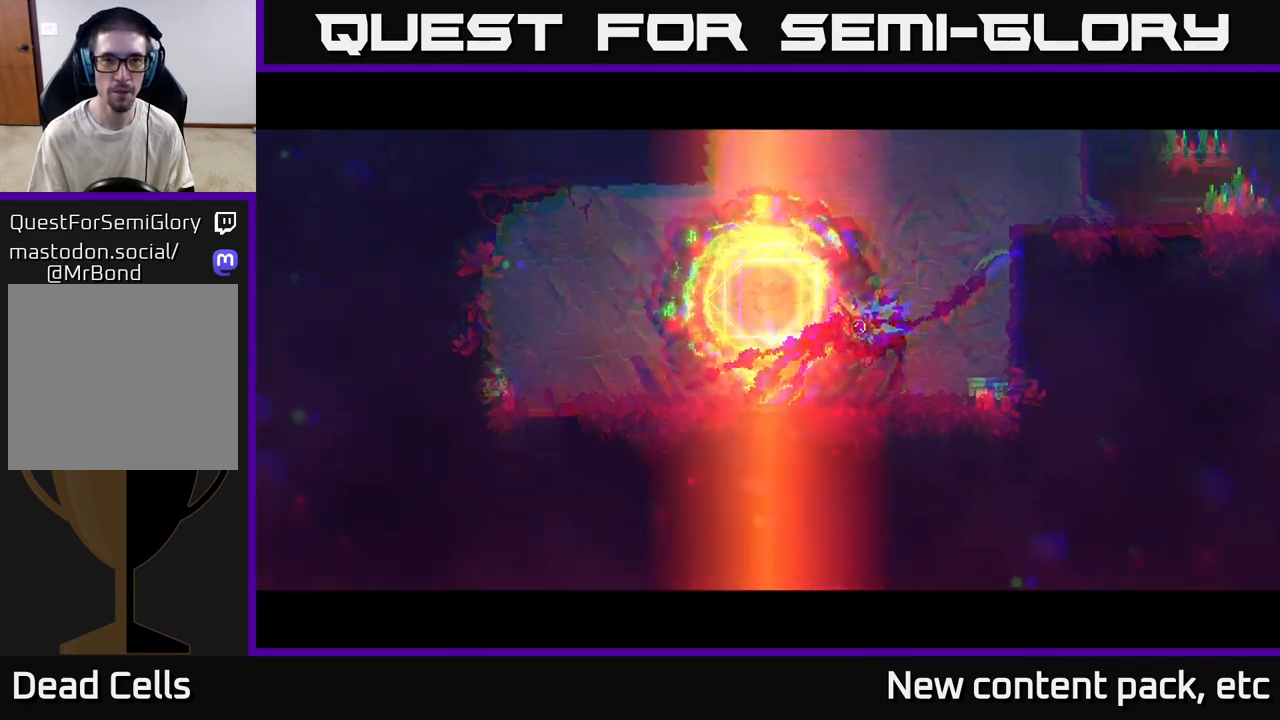
{"buttons": [], "left_stick": "down-left", "right_stick": "center", "events": [[33, "left_stick", "down-left"]]}
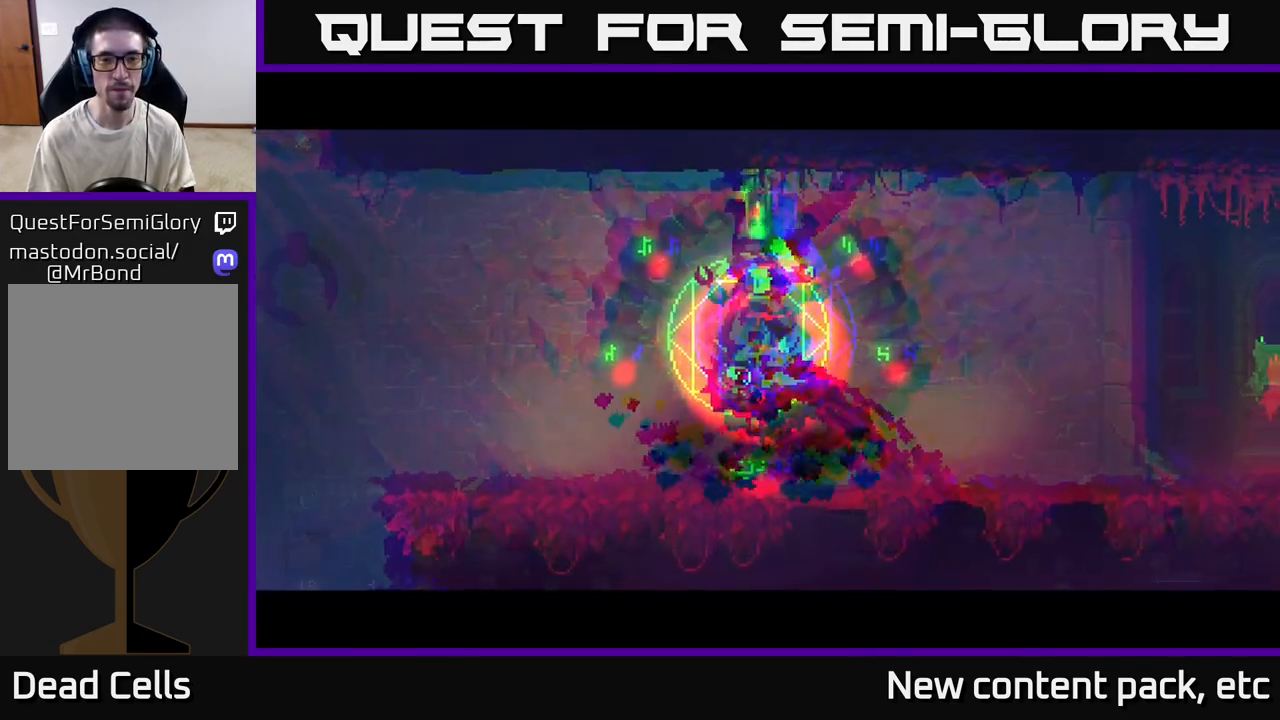
{"buttons": [], "left_stick": "left", "right_stick": "down-left", "events": [[17, "left_stick", "left"], [317, "right_stick", "down-left"]]}
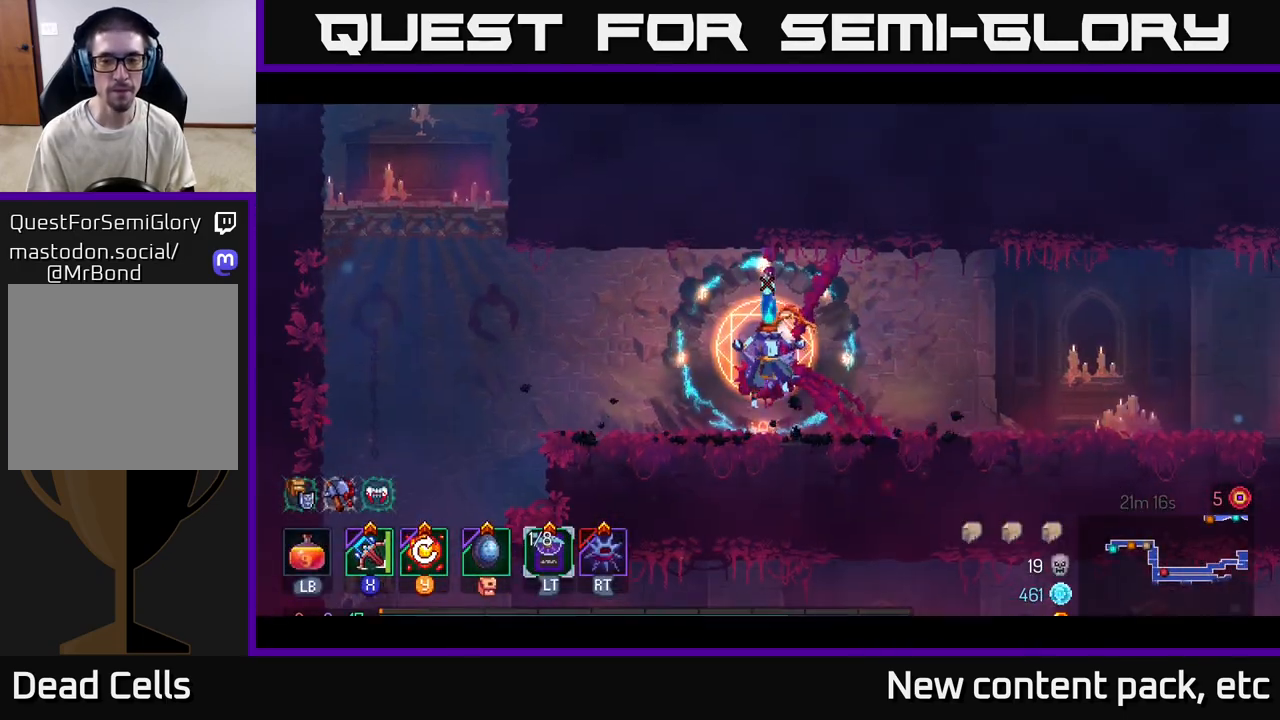
{"buttons": ["Y"], "left_stick": "left", "right_stick": "center", "events": [[33, "right_stick", "left"], [350, "right_stick", "center"], [500, "Y", "down"]]}
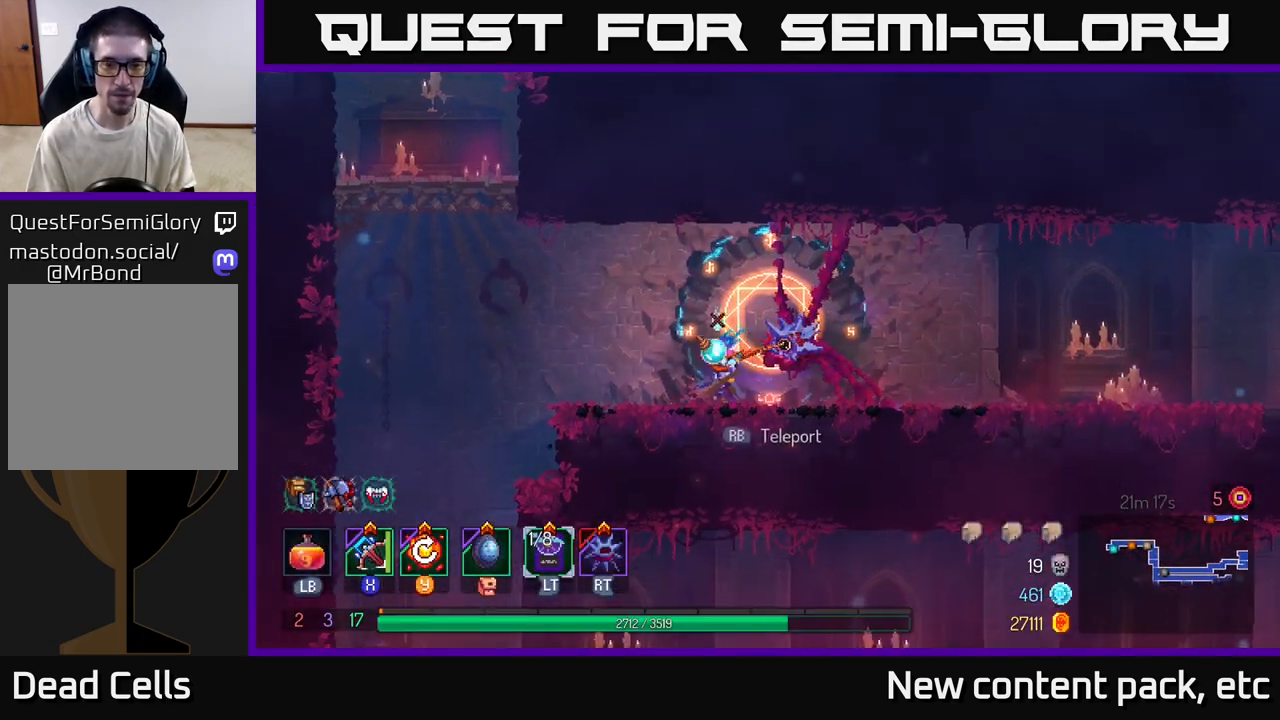
{"buttons": [], "left_stick": "left", "right_stick": "down", "events": [[67, "Y", "up"], [383, "right_stick", "down-left"], [500, "right_stick", "down"]]}
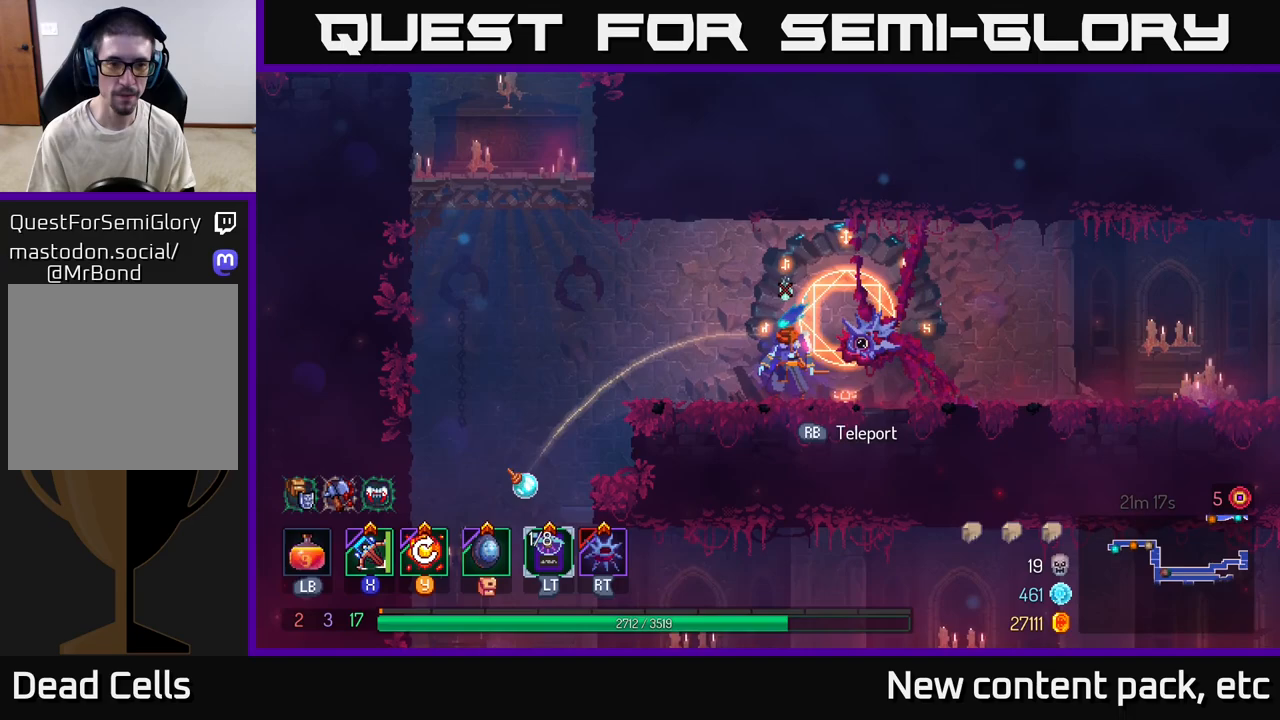
{"buttons": [], "left_stick": "left", "right_stick": "down", "events": []}
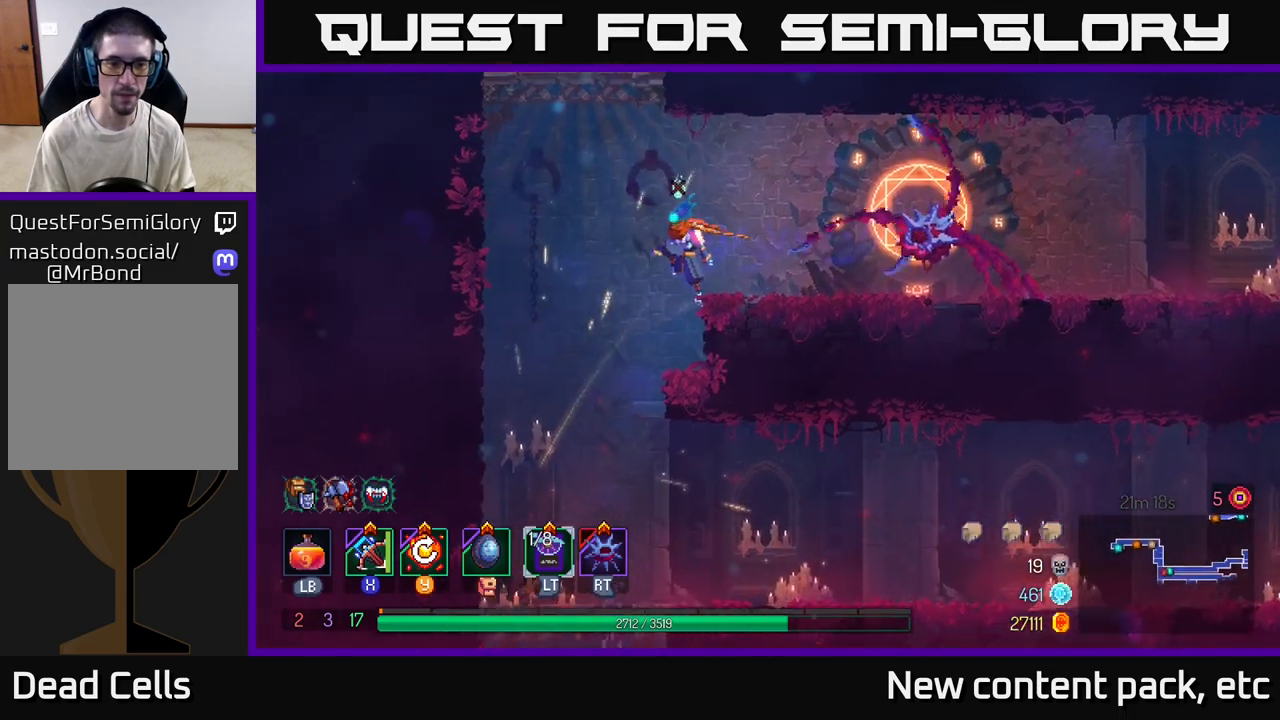
{"buttons": [], "left_stick": "center", "right_stick": "center", "events": [[217, "left_stick", "center"], [383, "right_stick", "center"]]}
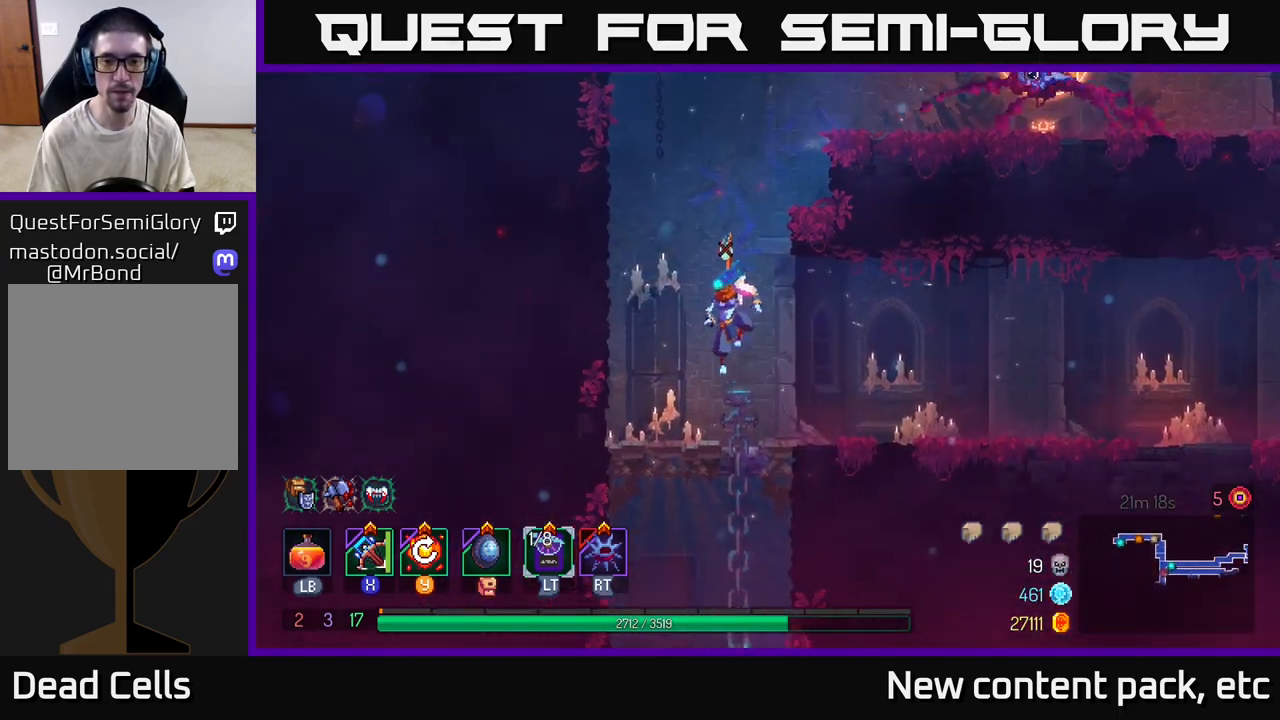
{"buttons": ["A"], "left_stick": "down", "right_stick": "center", "events": [[133, "left_stick", "down"], [300, "A", "down"], [417, "A", "up"], [467, "A", "down"]]}
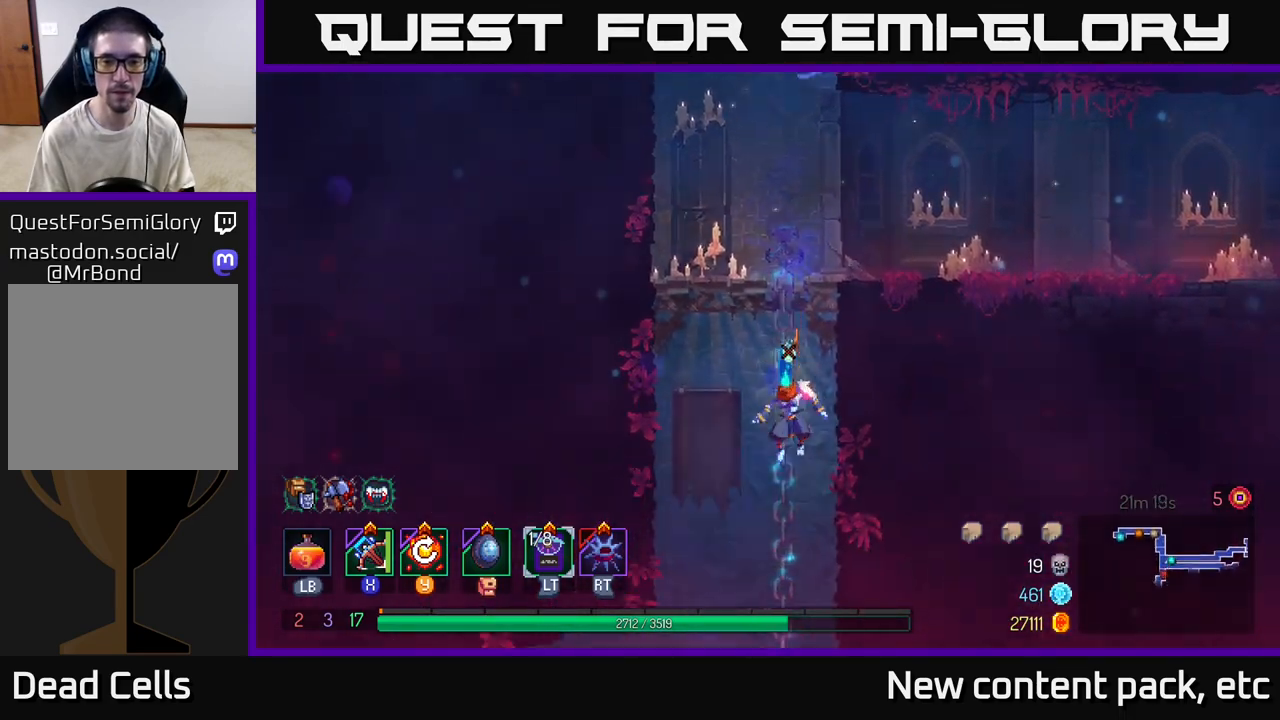
{"buttons": [], "left_stick": "center", "right_stick": "center", "events": [[83, "A", "up"], [200, "left_stick", "center"]]}